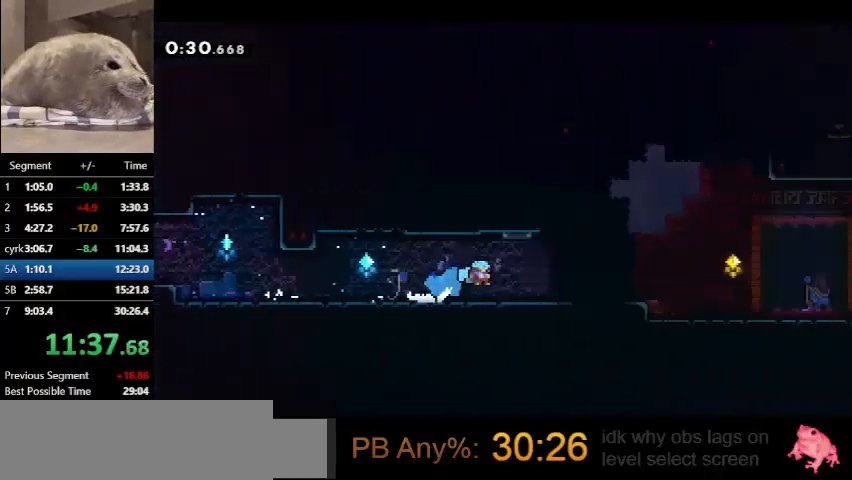
Gameplay with keyboard; each line is a JSON object with the keys held at the frame after it. "events" lists presses ("down") and releases ("up") of "dash", "demo", "down", "grab", "jump", "left", "right", "talk" and "up" between this image and that frame as [ms after this image, input, new state], when the widget could be followed in between. No other keys are recorded. Mouse input is not recorded. Key names are as the overlay labels them; some are game actions (e.g. jump) rather than physical keys.
{"keys": ["demo", "right", "up"], "events": []}
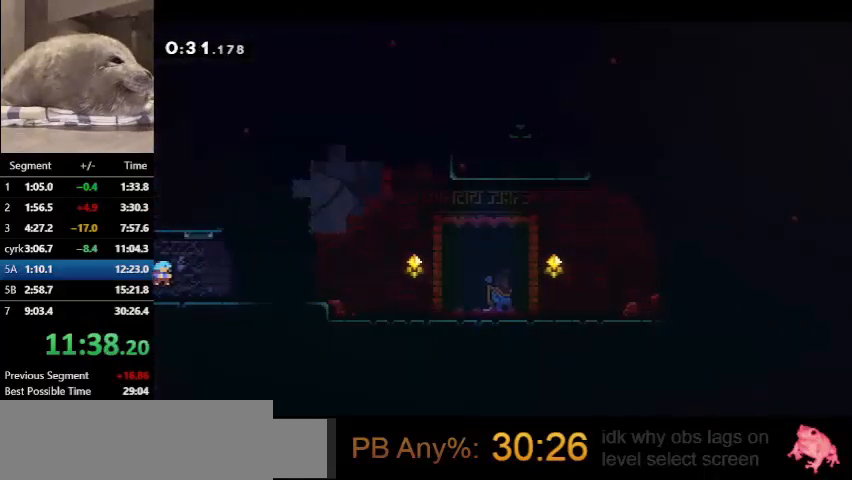
{"keys": ["demo", "right", "up"], "events": [[133, "demo", "up"], [133, "jump", "down"], [467, "demo", "down"], [467, "jump", "up"]]}
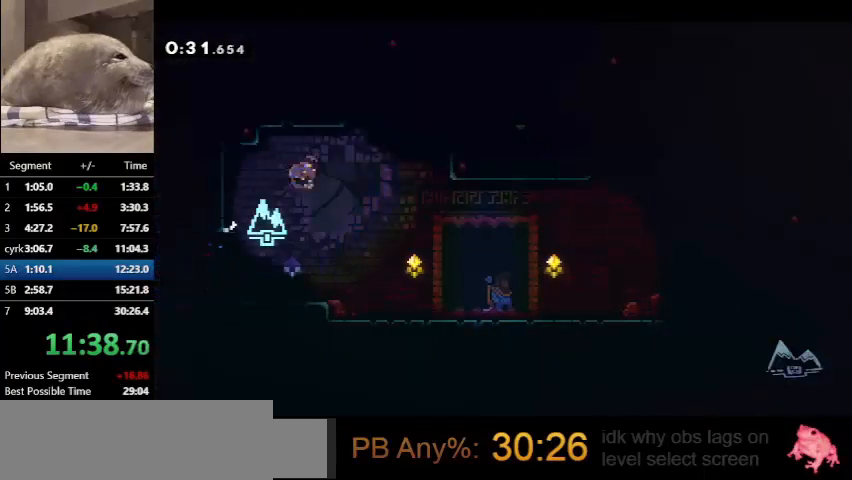
{"keys": [], "events": [[300, "demo", "up"], [300, "right", "up"], [300, "up", "up"]]}
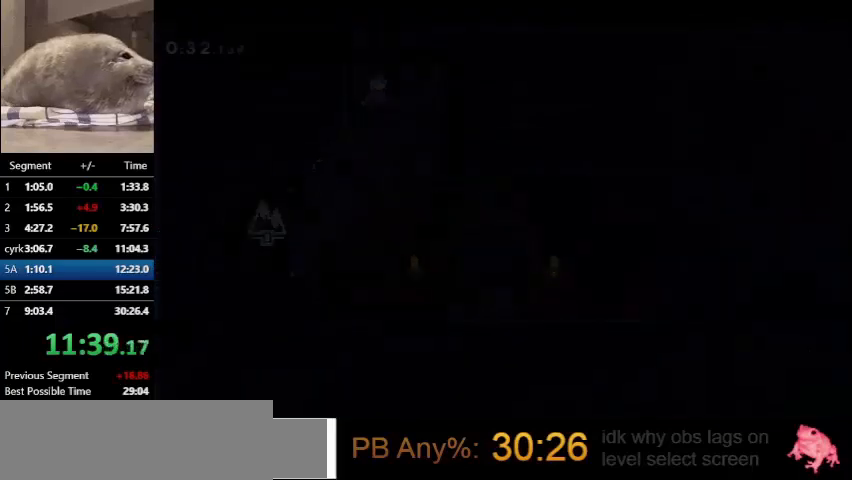
{"keys": ["left"], "events": [[400, "left", "down"], [467, "jump", "down"], [500, "jump", "up"]]}
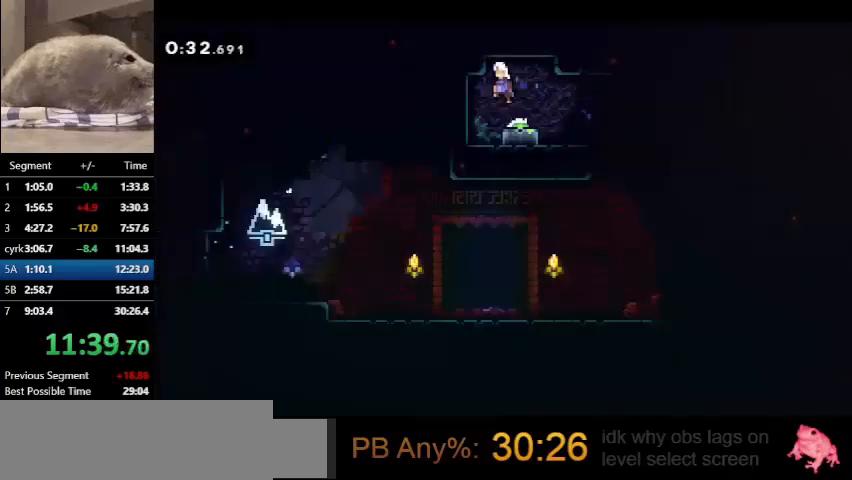
{"keys": ["dash", "down", "right"], "events": [[100, "down", "down"], [100, "left", "up"], [100, "right", "down"], [133, "dash", "down"], [333, "dash", "up"], [333, "jump", "down"], [433, "dash", "down"], [433, "jump", "up"]]}
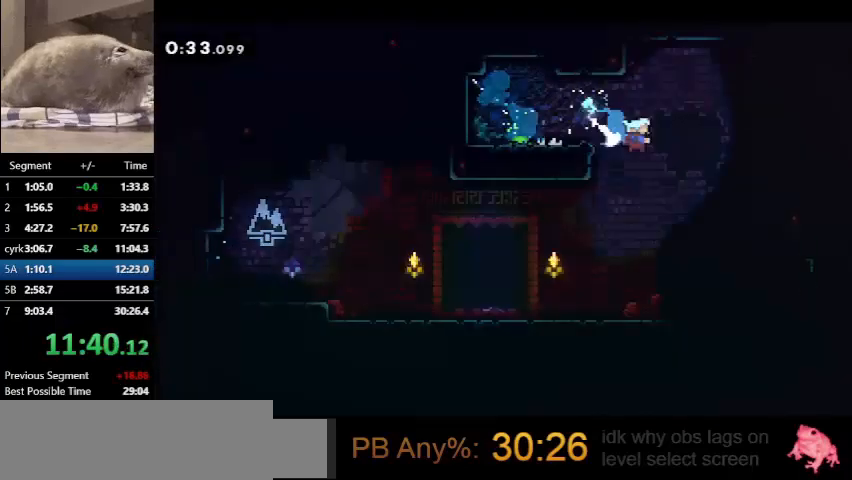
{"keys": ["jump", "right", "up"], "events": [[400, "down", "up"], [433, "dash", "up"], [433, "jump", "down"], [500, "up", "down"]]}
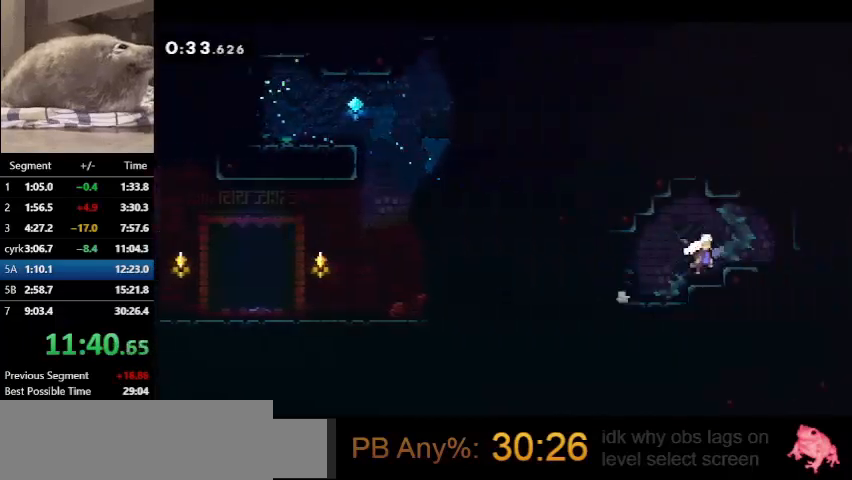
{"keys": ["right", "up"], "events": [[133, "dash", "down"], [133, "jump", "up"], [267, "dash", "up"], [267, "grab", "down"], [300, "jump", "down"], [467, "grab", "up"], [467, "jump", "up"]]}
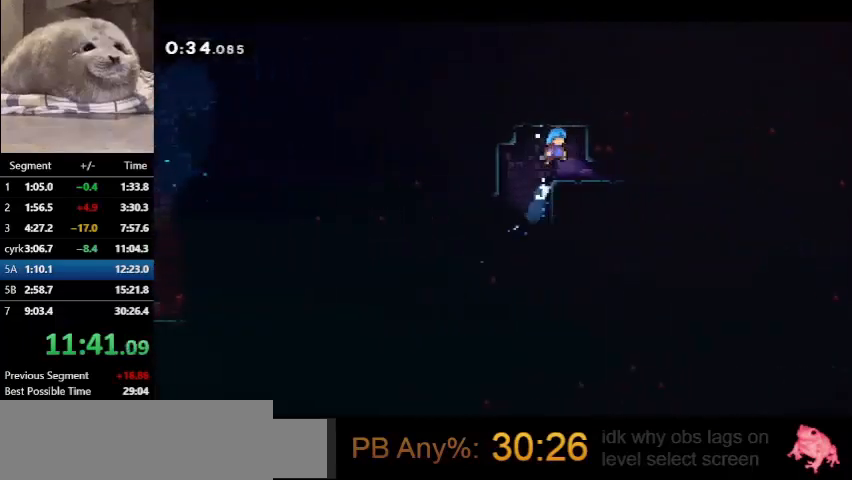
{"keys": ["down", "jump", "right"], "events": [[33, "right", "up"], [33, "up", "up"], [200, "down", "down"], [200, "right", "down"], [233, "dash", "down"], [433, "dash", "up"], [433, "jump", "down"]]}
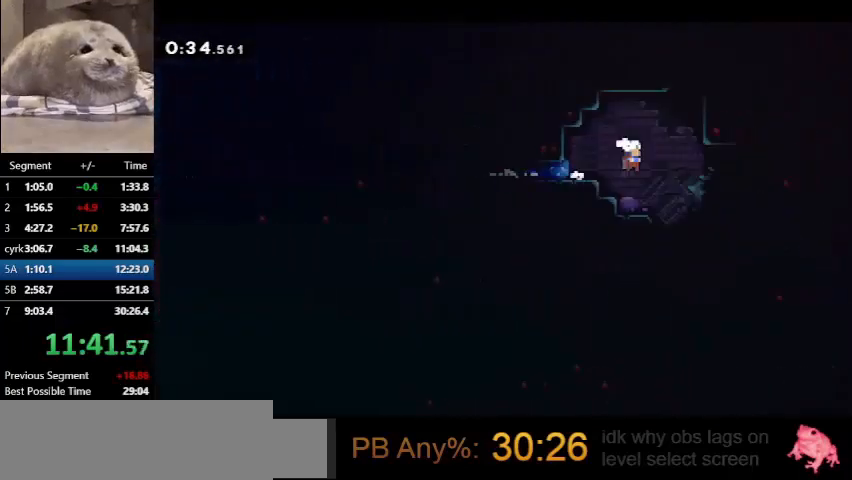
{"keys": ["dash", "down", "right"], "events": [[33, "dash", "down"], [33, "jump", "up"]]}
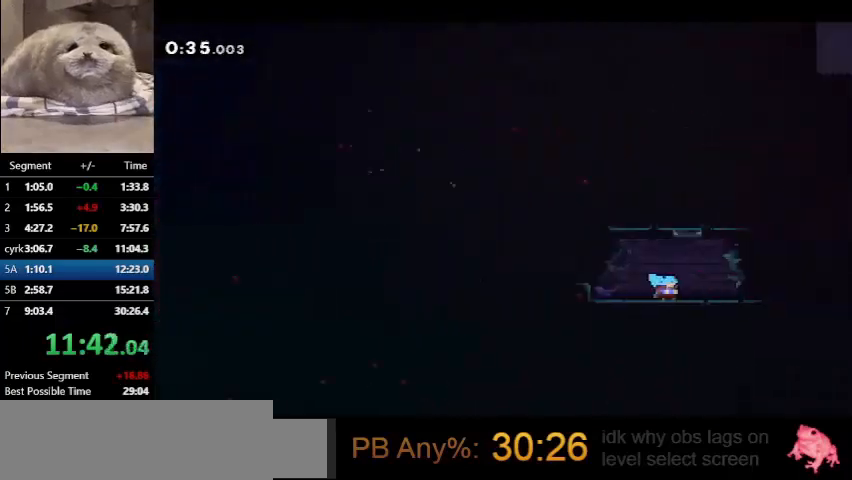
{"keys": ["dash", "right"], "events": [[500, "down", "up"]]}
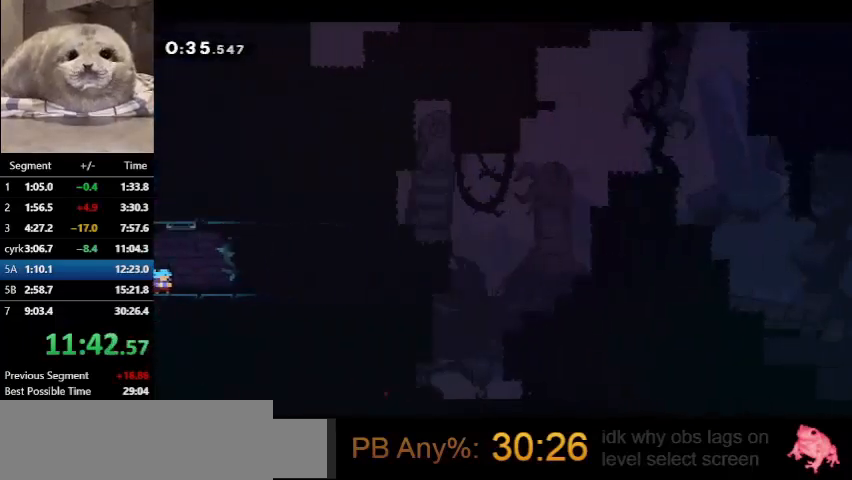
{"keys": ["jump", "right", "up"], "events": [[100, "dash", "up"], [100, "jump", "down"], [467, "up", "down"]]}
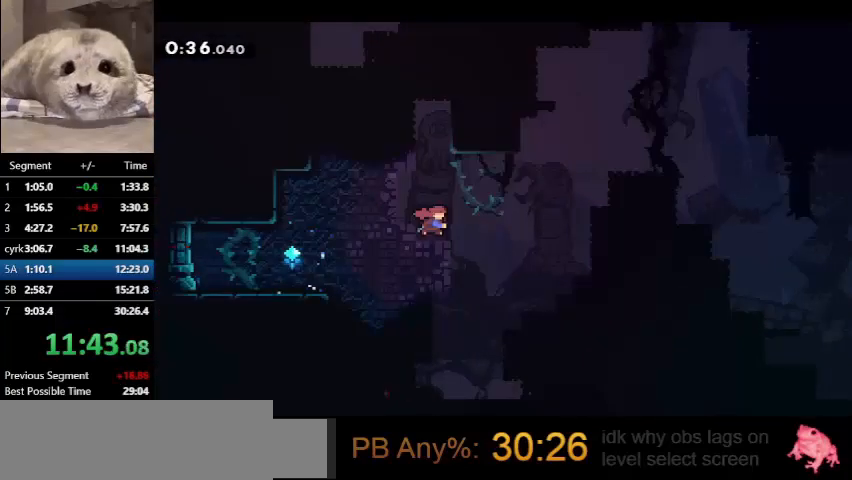
{"keys": ["grab", "right", "up"], "events": [[33, "dash", "down"], [33, "jump", "up"], [33, "right", "up"], [200, "right", "down"], [300, "grab", "down"], [367, "dash", "up"], [367, "jump", "down"], [433, "jump", "up"]]}
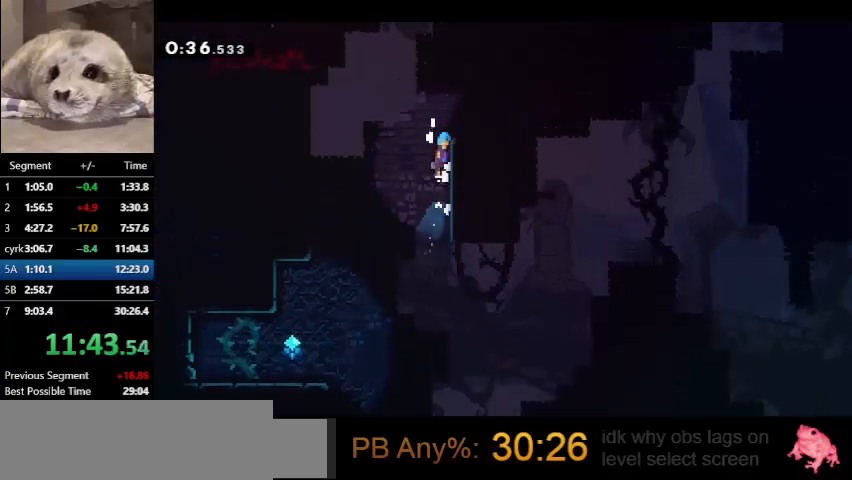
{"keys": ["right"], "events": [[33, "jump", "down"], [133, "jump", "up"], [167, "jump", "down"], [267, "jump", "up"], [333, "grab", "up"], [367, "up", "up"], [400, "right", "up"], [500, "right", "down"]]}
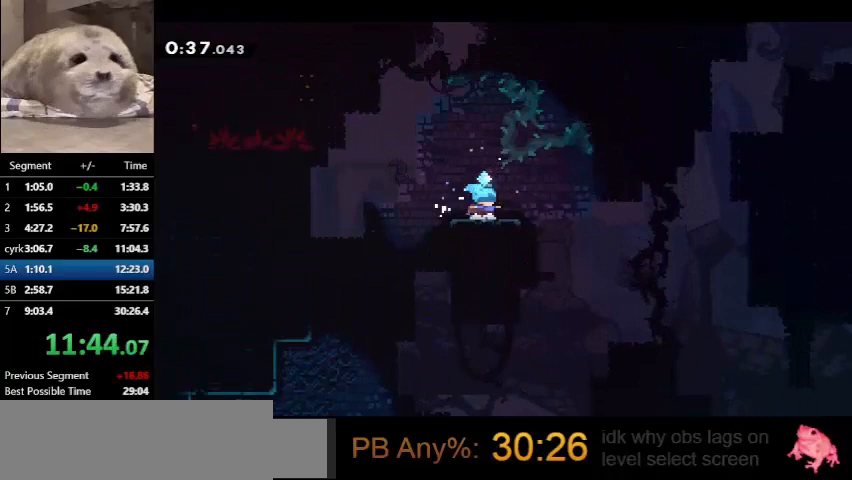
{"keys": ["jump", "right"], "events": [[67, "demo", "down"], [67, "jump", "down"], [467, "demo", "up"]]}
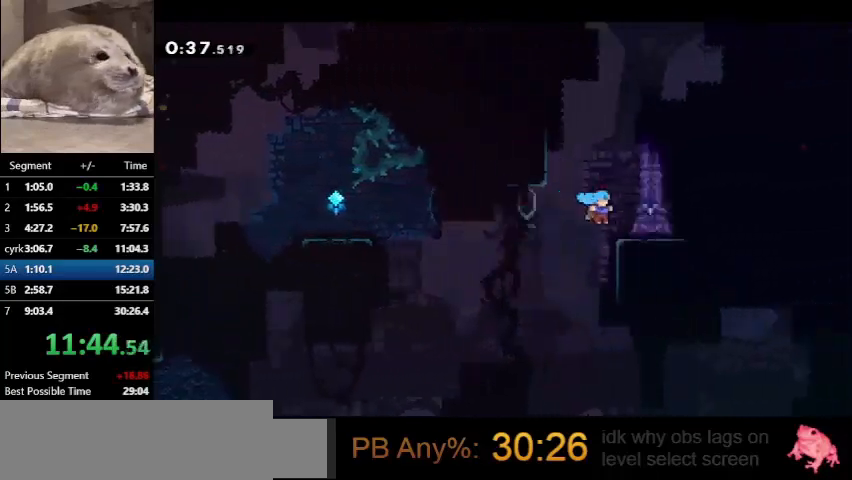
{"keys": ["right", "up"], "events": [[33, "jump", "up"], [133, "jump", "down"], [300, "dash", "down"], [300, "jump", "up"], [300, "up", "down"], [500, "dash", "up"]]}
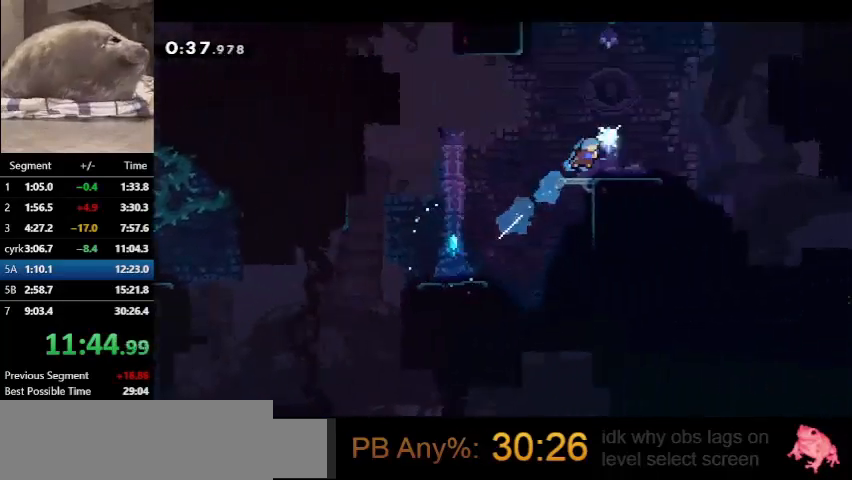
{"keys": ["dash", "right"], "events": [[67, "right", "up"], [67, "up", "up"], [267, "left", "down"], [367, "dash", "down"], [367, "left", "up"], [367, "right", "down"]]}
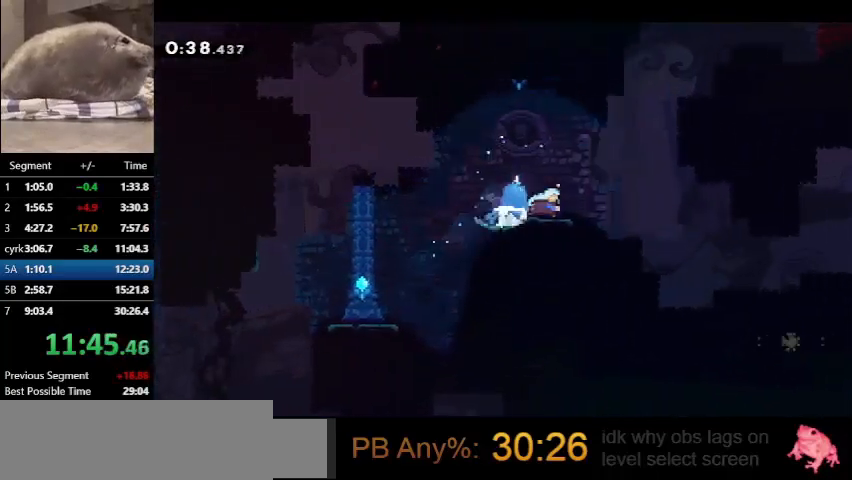
{"keys": ["dash", "right", "up"], "events": [[100, "dash", "up"], [100, "jump", "down"], [400, "up", "down"], [433, "dash", "down"], [433, "jump", "up"]]}
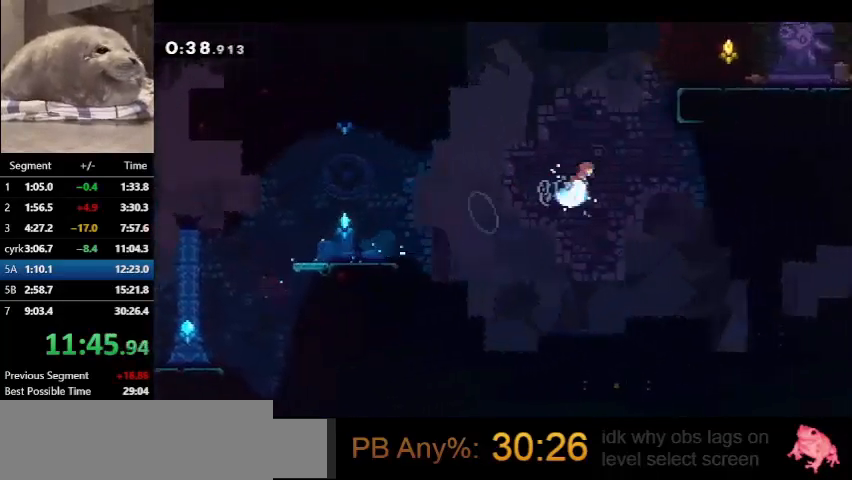
{"keys": ["grab", "jump", "right", "up"], "events": [[300, "grab", "down"], [333, "jump", "down"], [400, "dash", "up"], [433, "jump", "up"], [500, "jump", "down"]]}
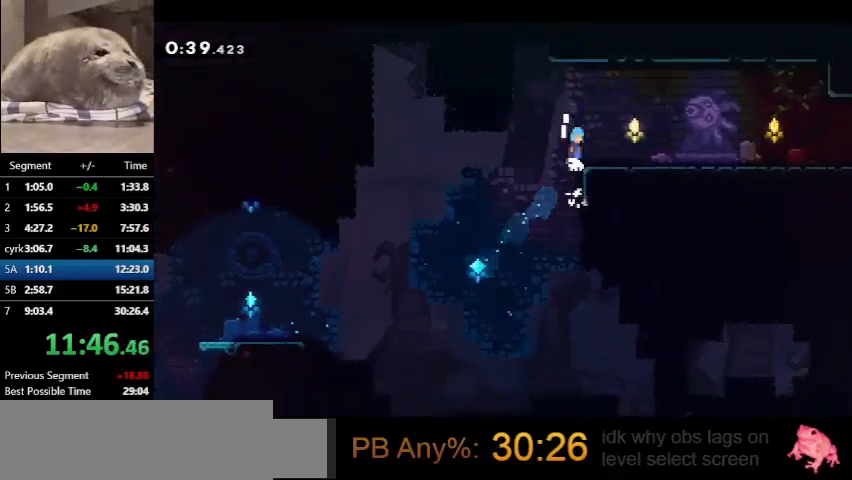
{"keys": ["demo", "jump", "right"], "events": [[133, "grab", "up"], [133, "jump", "up"], [133, "up", "up"], [467, "demo", "down"], [467, "jump", "down"]]}
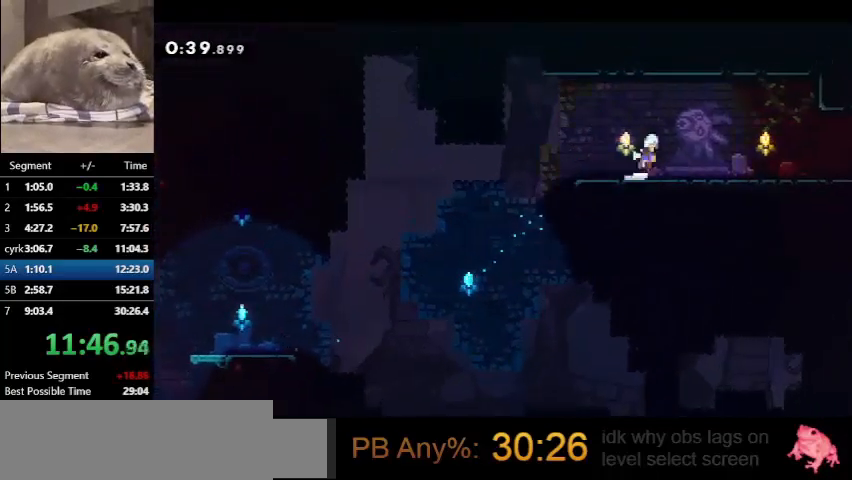
{"keys": ["right"], "events": [[100, "demo", "up"], [100, "jump", "up"], [333, "demo", "down"], [467, "demo", "up"]]}
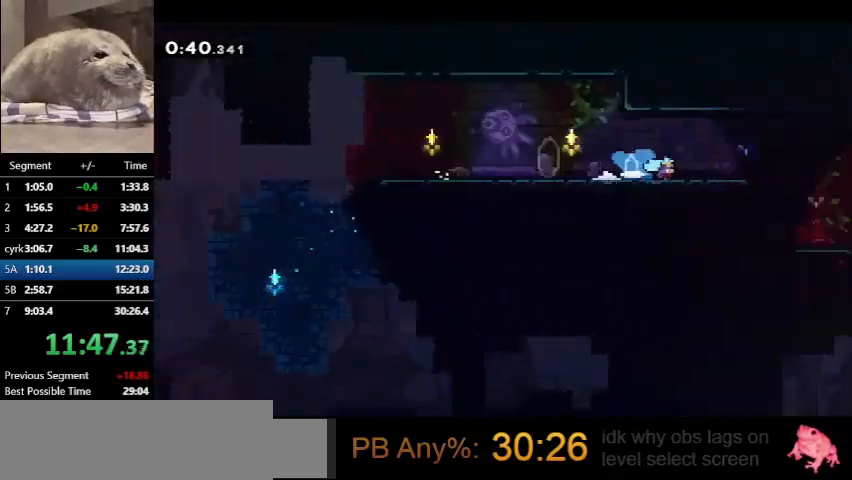
{"keys": ["right"], "events": []}
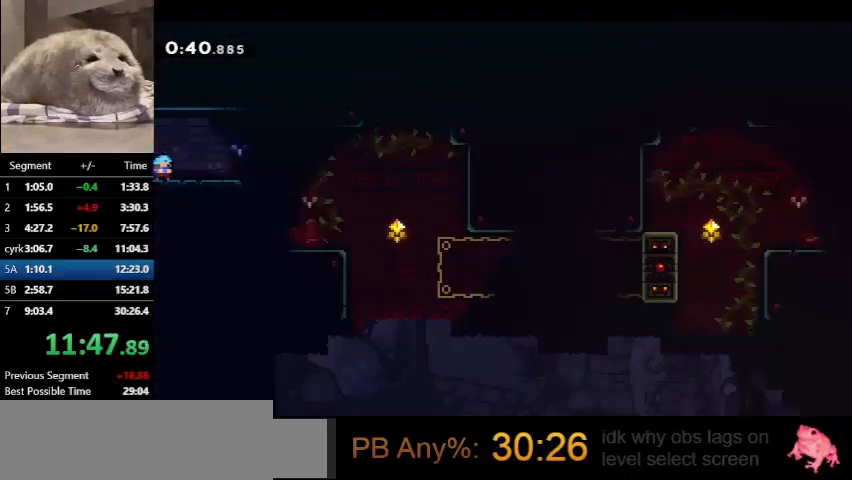
{"keys": ["right"], "events": [[167, "jump", "down"], [233, "jump", "up"]]}
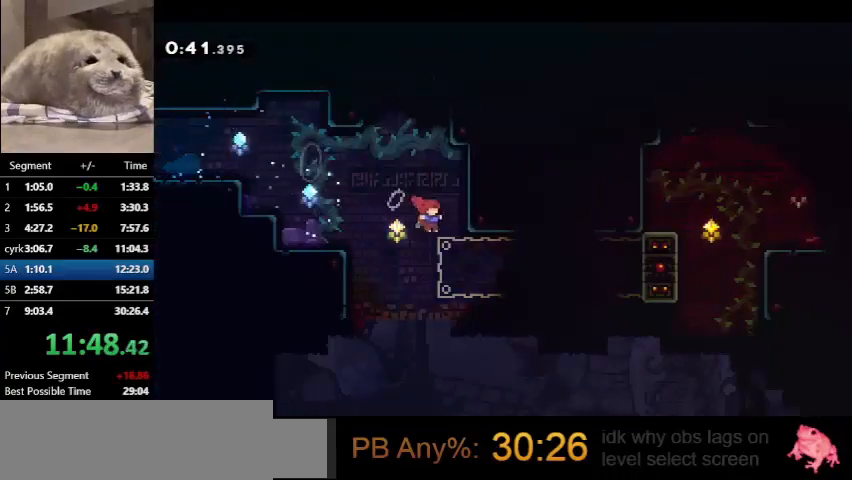
{"keys": ["grab", "right", "up"], "events": [[133, "demo", "down"], [133, "up", "down"], [267, "grab", "down"], [333, "demo", "up"]]}
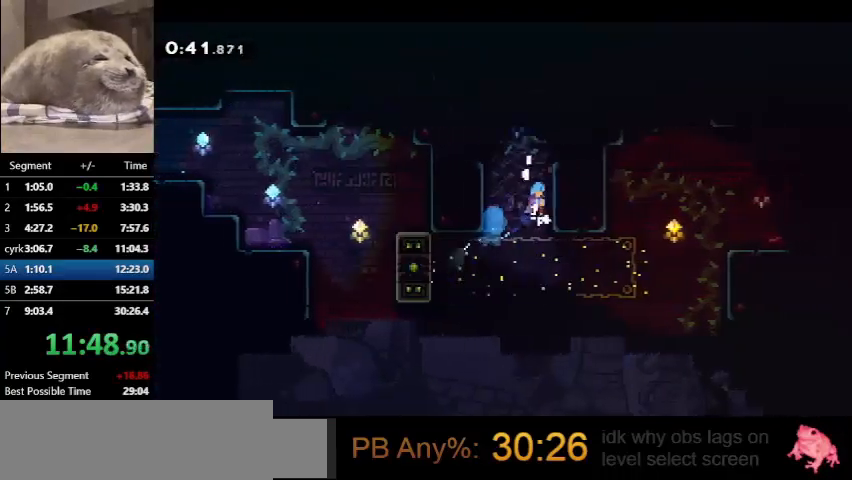
{"keys": ["right", "up"], "events": [[33, "jump", "down"], [100, "jump", "up"], [167, "jump", "down"], [333, "jump", "up"], [400, "grab", "up"]]}
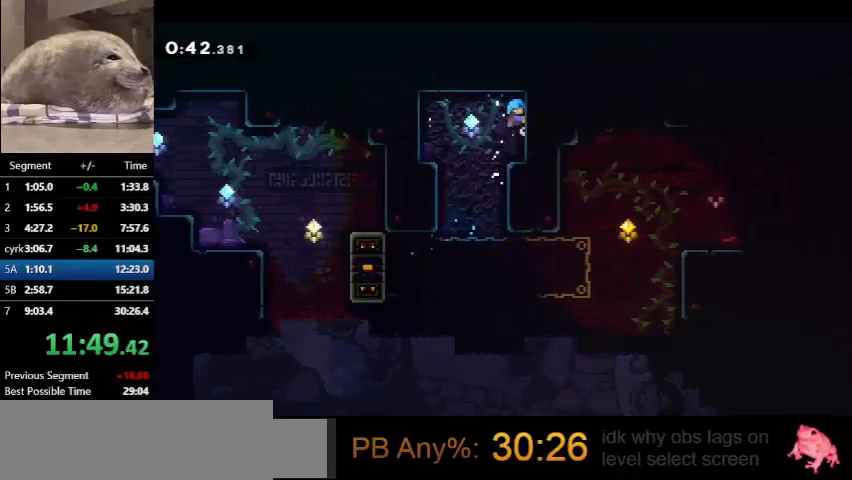
{"keys": ["right", "up"], "events": [[33, "right", "up"], [233, "left", "down"], [400, "left", "up"], [400, "right", "down"]]}
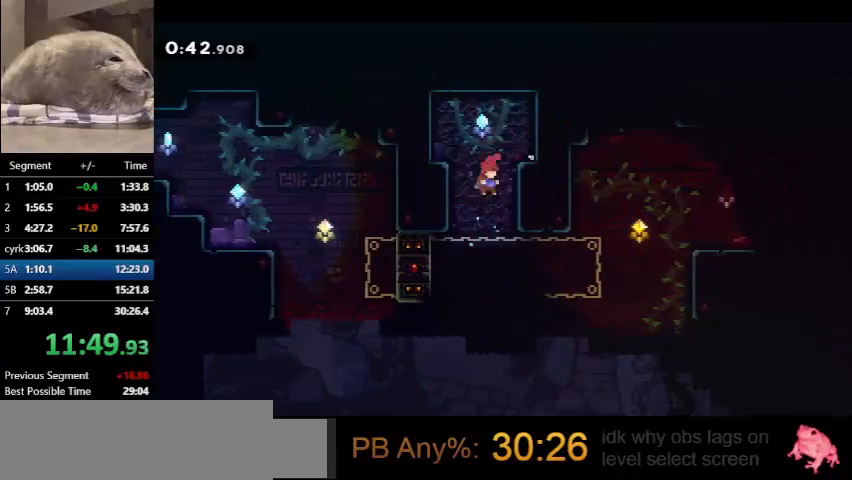
{"keys": ["demo", "jump", "right", "up"], "events": [[300, "demo", "down"], [467, "jump", "down"]]}
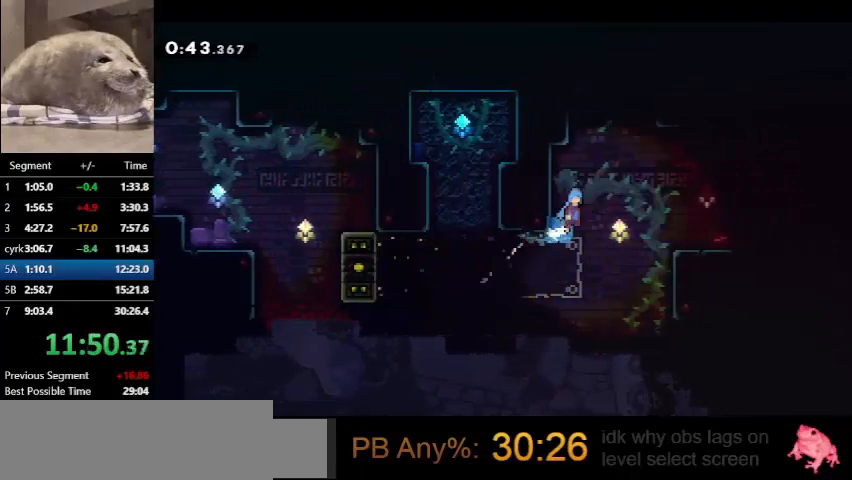
{"keys": ["right", "up"], "events": [[400, "demo", "up"], [400, "jump", "up"]]}
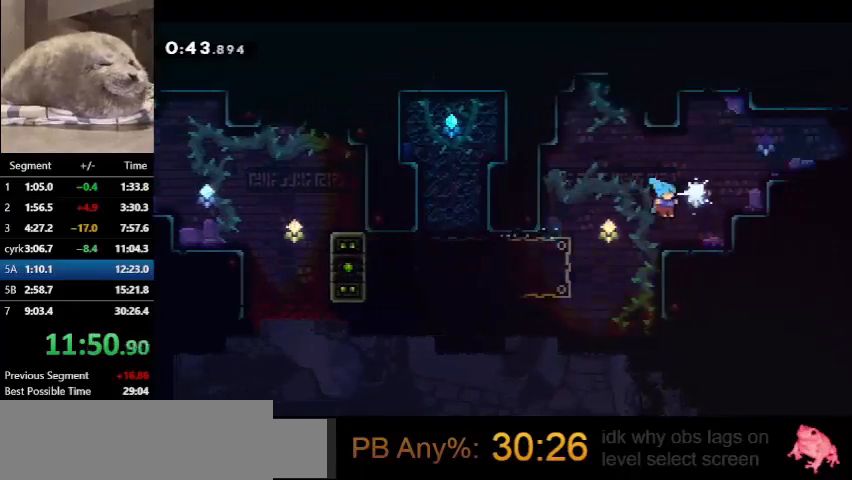
{"keys": ["right"], "events": [[133, "dash", "down"], [400, "dash", "up"], [500, "up", "up"]]}
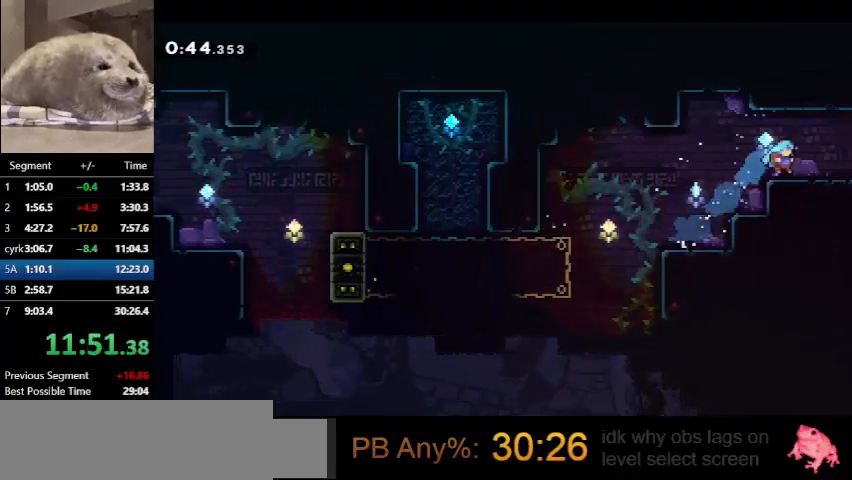
{"keys": ["demo", "jump", "right"], "events": [[100, "demo", "down"], [133, "jump", "down"]]}
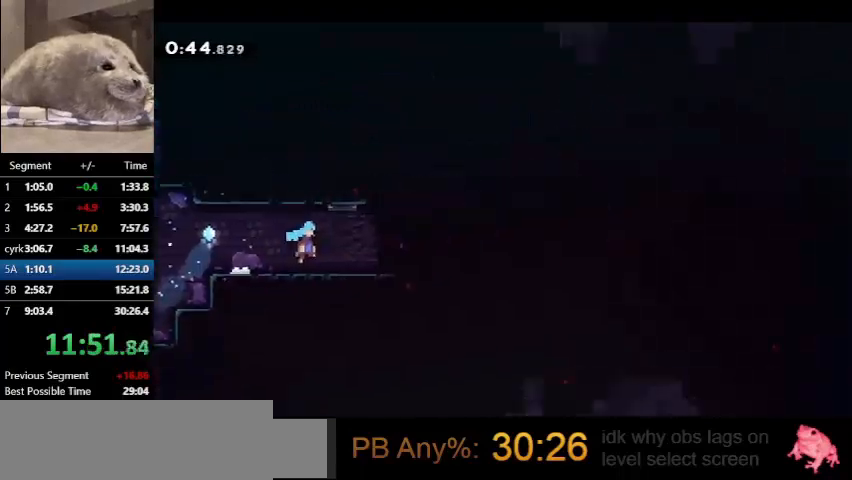
{"keys": ["demo", "jump", "right"], "events": []}